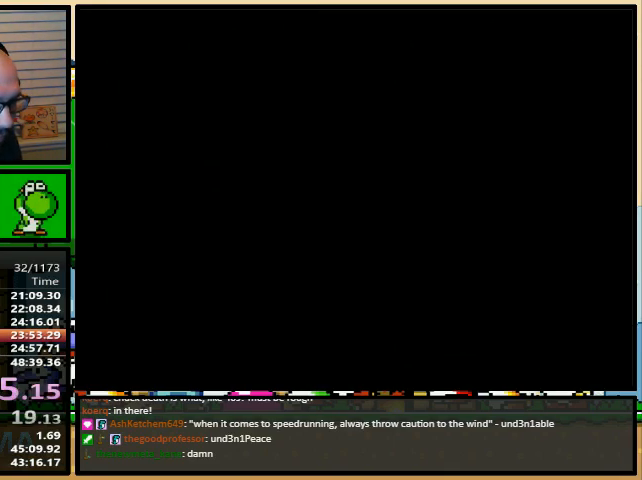
Gameplay with a controller (Nintendo layout); each line is a JSON object with the inputs held at the frame after it. "events" lists button and stick changes between this image and that frame as [ms after this image, input, new state], when the widget could be followed in between. Not read: L1 L3 R1 R3.
{"buttons": ["Y"], "events": [[500, "Y", "down"]]}
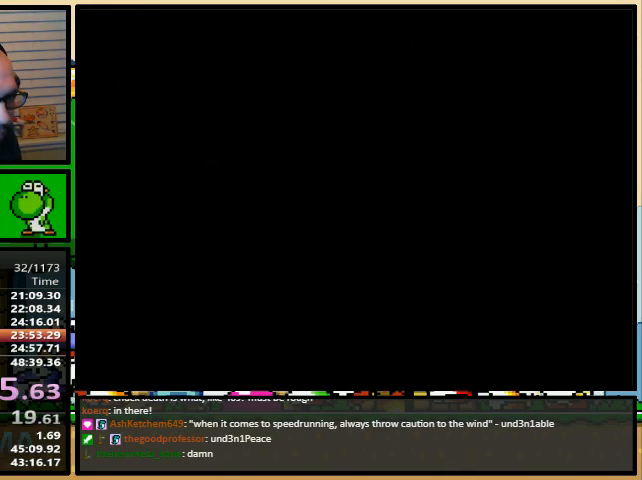
{"buttons": ["Y"], "events": []}
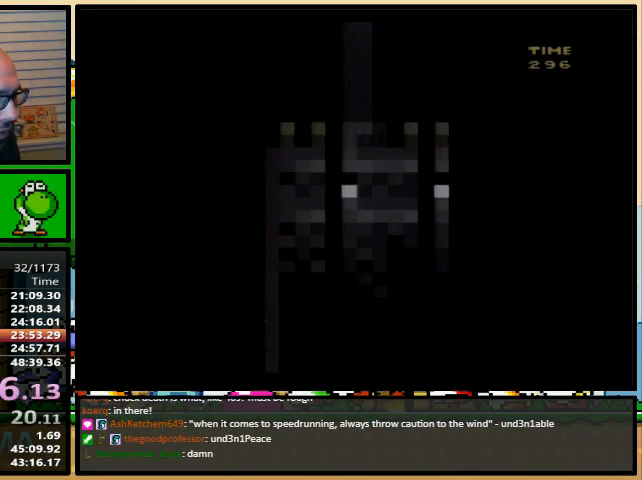
{"buttons": ["Y"], "events": []}
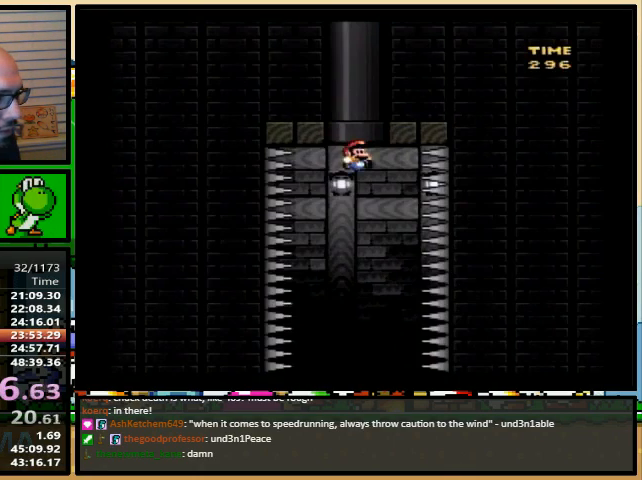
{"buttons": ["Y"], "events": [[200, "DPAD_LEFT", "down"], [400, "DPAD_LEFT", "up"], [400, "DPAD_RIGHT", "down"], [400, "DPAD_UP", "down"], [433, "DPAD_UP", "up"], [500, "DPAD_RIGHT", "up"]]}
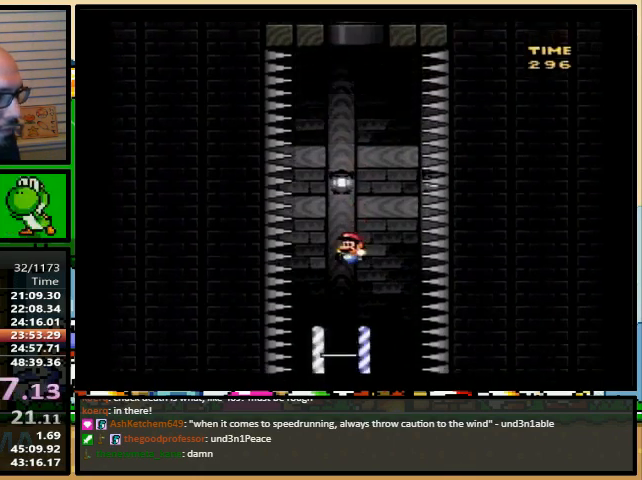
{"buttons": ["Y", "DPAD_LEFT"], "events": [[400, "DPAD_LEFT", "down"]]}
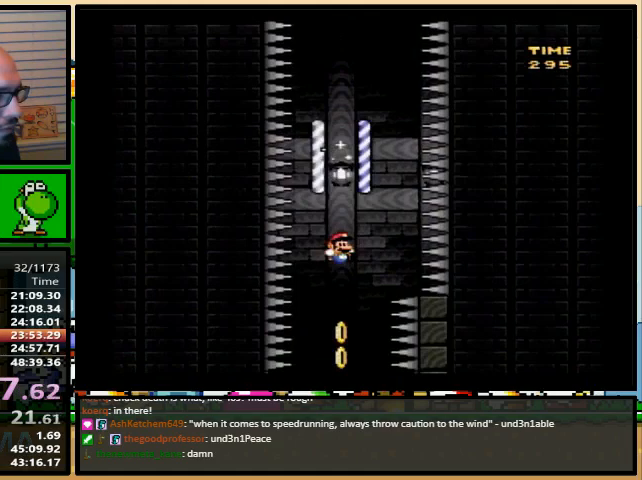
{"buttons": ["Y"], "events": [[67, "DPAD_UP", "down"], [100, "DPAD_LEFT", "up"], [100, "DPAD_RIGHT", "down"], [133, "DPAD_UP", "up"], [167, "DPAD_RIGHT", "up"]]}
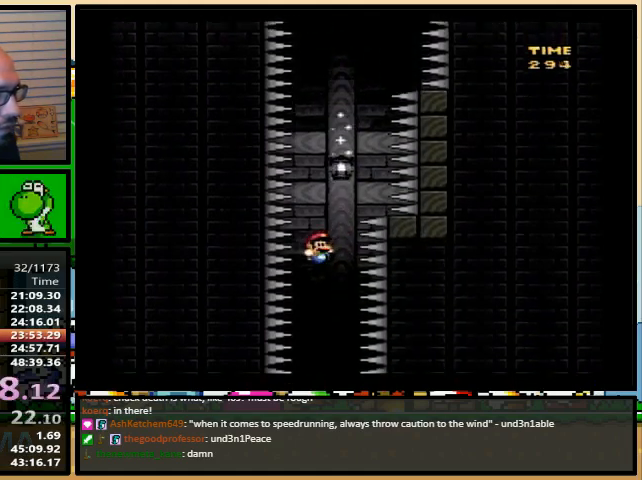
{"buttons": ["Y"], "events": [[267, "DPAD_RIGHT", "down"], [333, "DPAD_RIGHT", "up"], [467, "DPAD_RIGHT", "down"], [500, "DPAD_RIGHT", "up"]]}
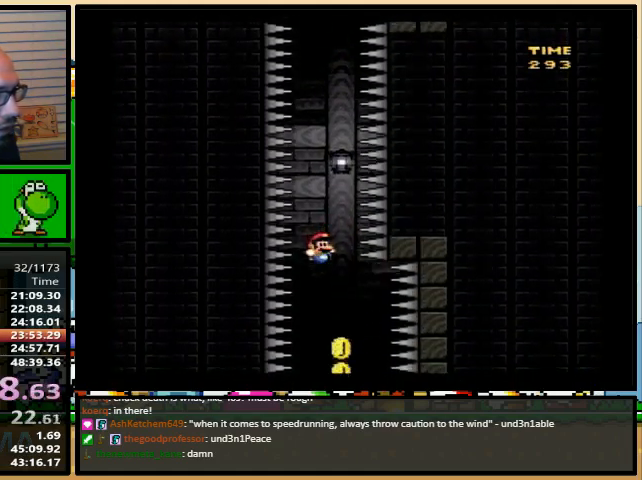
{"buttons": ["Y", "DPAD_RIGHT"], "events": [[133, "DPAD_RIGHT", "down"], [233, "DPAD_RIGHT", "up"], [333, "DPAD_RIGHT", "down"]]}
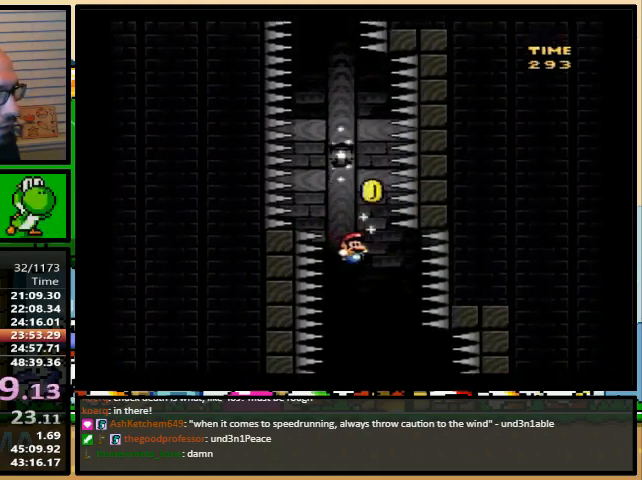
{"buttons": ["Y"], "events": [[167, "DPAD_RIGHT", "up"], [433, "DPAD_LEFT", "down"], [500, "DPAD_LEFT", "up"]]}
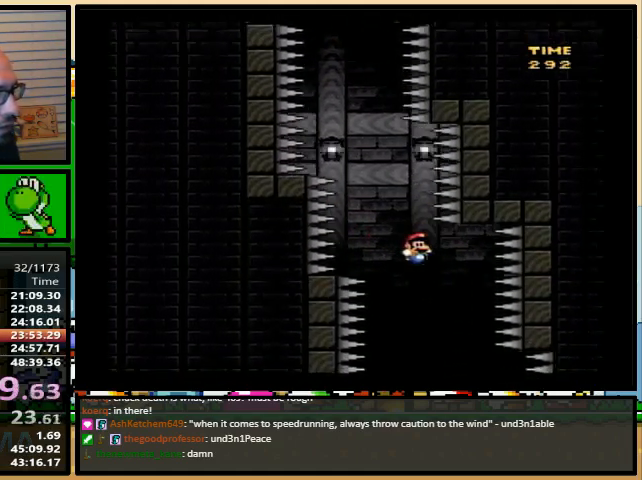
{"buttons": ["Y", "DPAD_RIGHT"], "events": [[133, "DPAD_RIGHT", "down"], [300, "DPAD_LEFT", "down"], [400, "DPAD_RIGHT", "up"], [400, "DPAD_UP", "down"], [433, "DPAD_LEFT", "up"], [433, "DPAD_RIGHT", "down"], [433, "DPAD_UP", "up"]]}
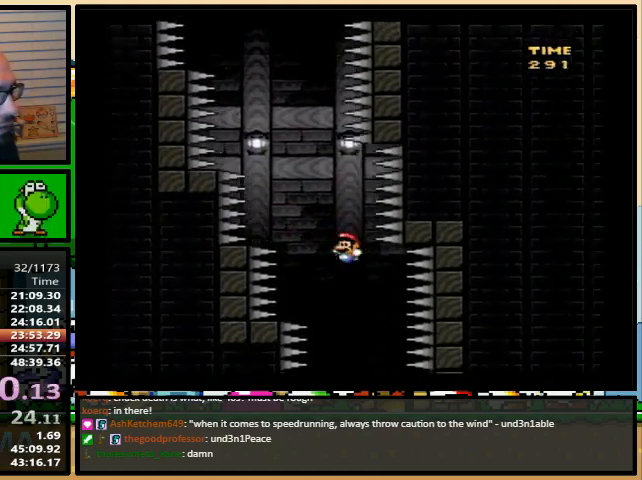
{"buttons": ["Y", "DPAD_LEFT"], "events": [[100, "DPAD_LEFT", "down"], [100, "DPAD_UP", "down"], [133, "DPAD_UP", "up"], [267, "DPAD_LEFT", "up"], [367, "DPAD_LEFT", "down"], [467, "DPAD_RIGHT", "up"]]}
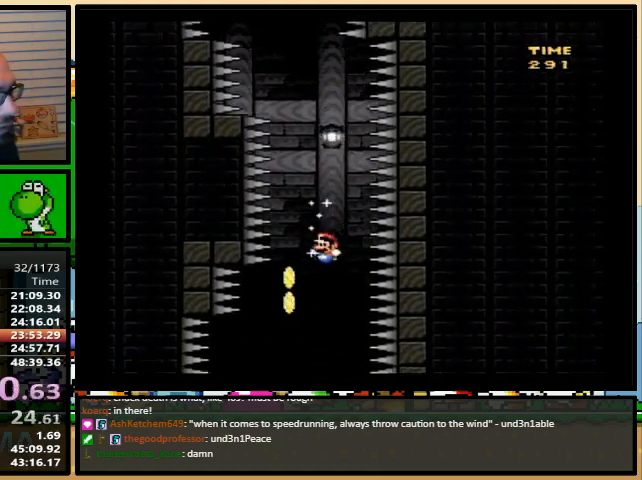
{"buttons": ["Y", "DPAD_RIGHT"], "events": [[233, "DPAD_UP", "down"], [267, "DPAD_LEFT", "up"], [300, "DPAD_RIGHT", "down"], [300, "DPAD_UP", "up"]]}
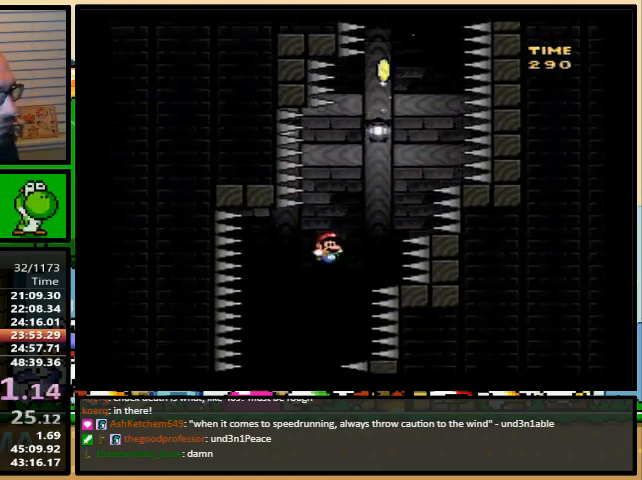
{"buttons": ["Y", "DPAD_RIGHT"], "events": []}
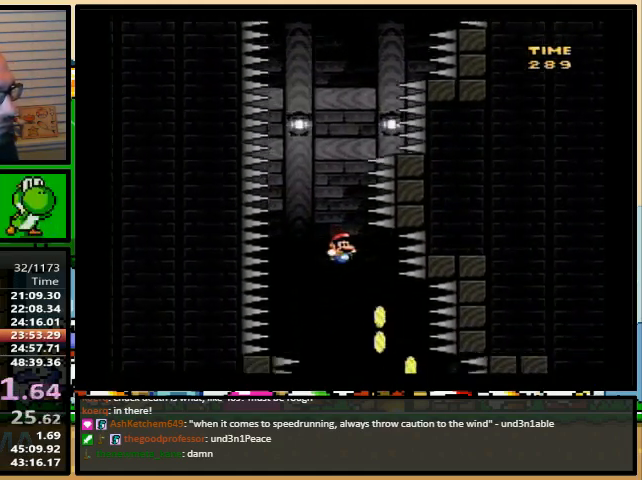
{"buttons": ["Y", "DPAD_UP", "DPAD_LEFT"], "events": [[67, "DPAD_LEFT", "down"], [67, "DPAD_RIGHT", "up"], [500, "DPAD_UP", "down"]]}
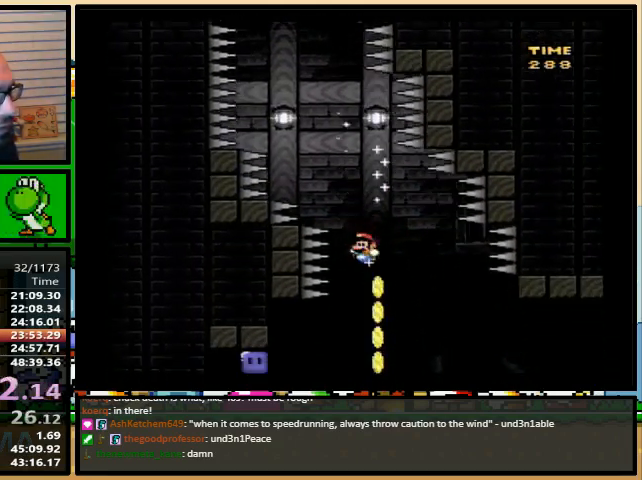
{"buttons": ["B", "Y", "DPAD_UP", "DPAD_LEFT"], "events": [[167, "DPAD_LEFT", "up"], [267, "DPAD_LEFT", "down"], [400, "B", "down"]]}
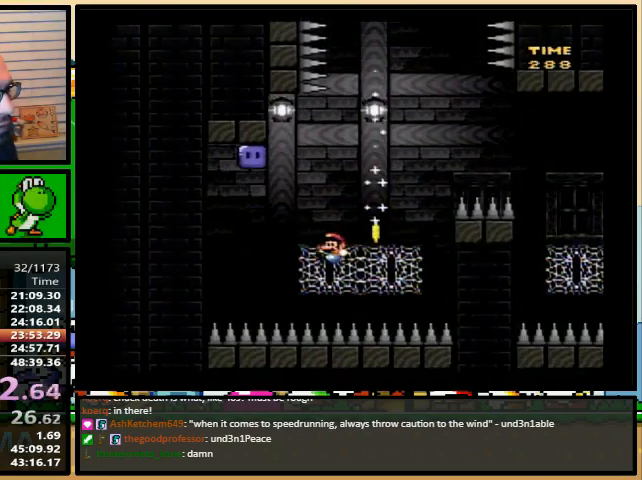
{"buttons": ["B", "Y", "DPAD_UP", "DPAD_RIGHT"], "events": [[33, "DPAD_UP", "up"], [233, "Y", "up"], [367, "Y", "down"], [467, "DPAD_LEFT", "up"], [467, "DPAD_RIGHT", "down"], [467, "DPAD_UP", "down"]]}
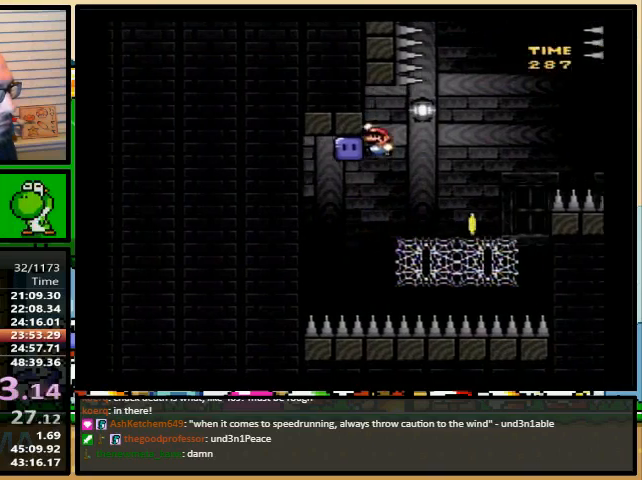
{"buttons": ["Y", "DPAD_UP", "DPAD_RIGHT"], "events": [[333, "B", "up"], [333, "Y", "up"], [400, "Y", "down"]]}
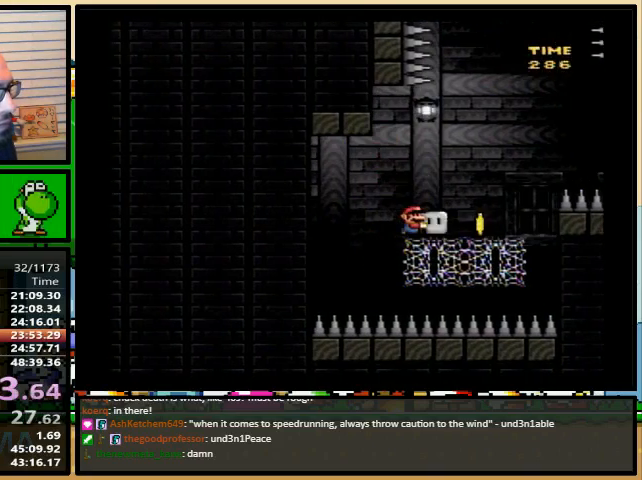
{"buttons": ["Y", "DPAD_RIGHT"], "events": [[133, "DPAD_UP", "up"]]}
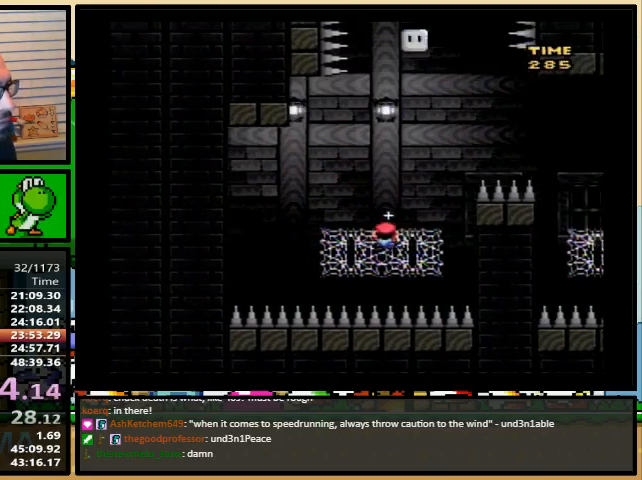
{"buttons": ["B", "Y", "DPAD_RIGHT"], "events": [[67, "B", "down"]]}
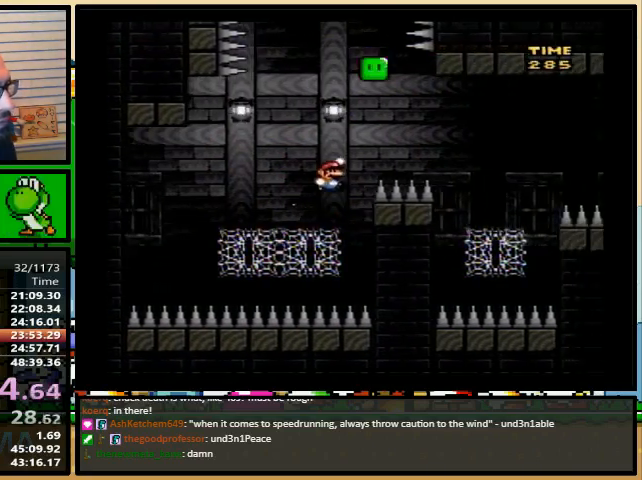
{"buttons": ["Y", "DPAD_UP", "DPAD_RIGHT"], "events": [[233, "B", "up"], [233, "DPAD_UP", "down"], [467, "Y", "up"], [500, "Y", "down"]]}
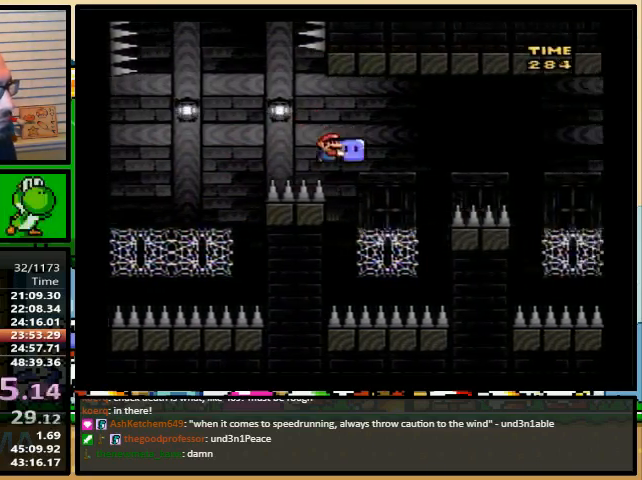
{"buttons": ["B", "Y", "DPAD_RIGHT"], "events": [[200, "B", "down"], [233, "DPAD_UP", "up"]]}
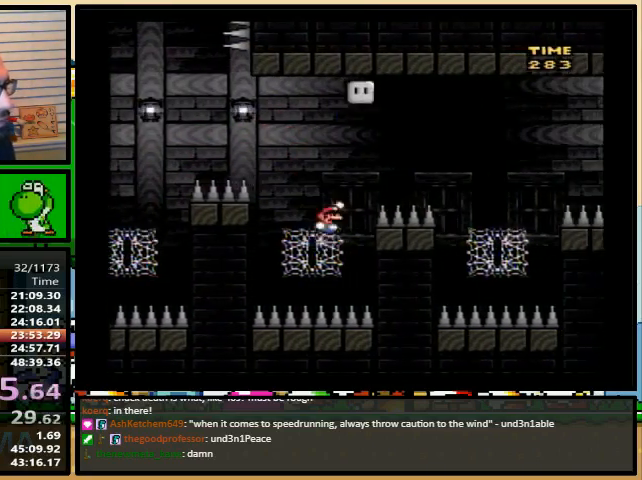
{"buttons": ["Y", "DPAD_UP", "DPAD_RIGHT"], "events": [[67, "B", "up"], [167, "B", "down"], [200, "DPAD_UP", "down"], [500, "B", "up"]]}
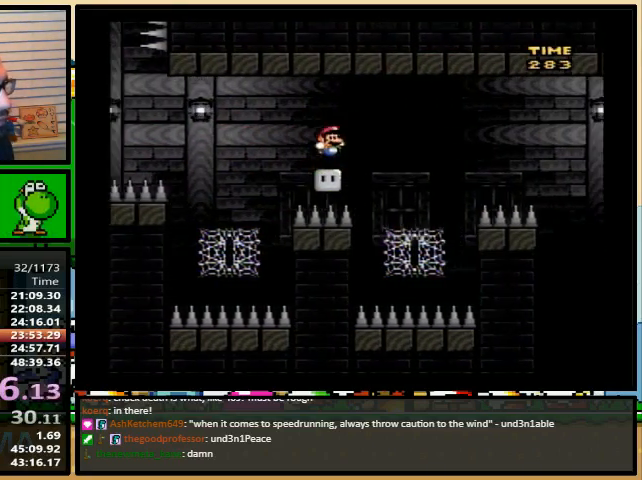
{"buttons": ["B", "Y", "DPAD_RIGHT"], "events": [[33, "Y", "up"], [100, "Y", "down"], [300, "DPAD_UP", "up"], [333, "B", "down"]]}
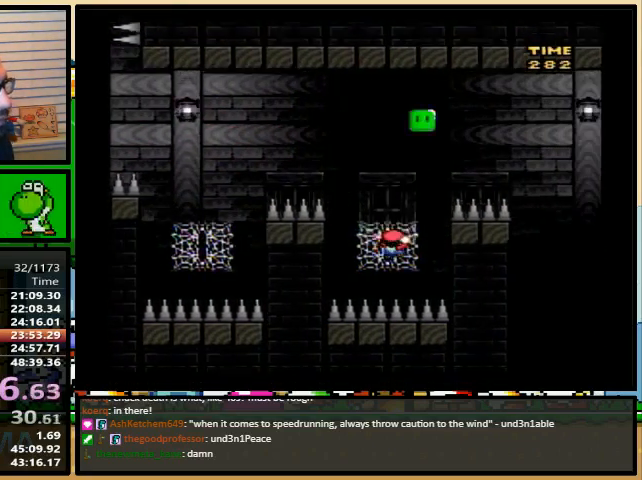
{"buttons": ["B", "Y", "DPAD_RIGHT"], "events": [[200, "B", "up"], [300, "B", "down"]]}
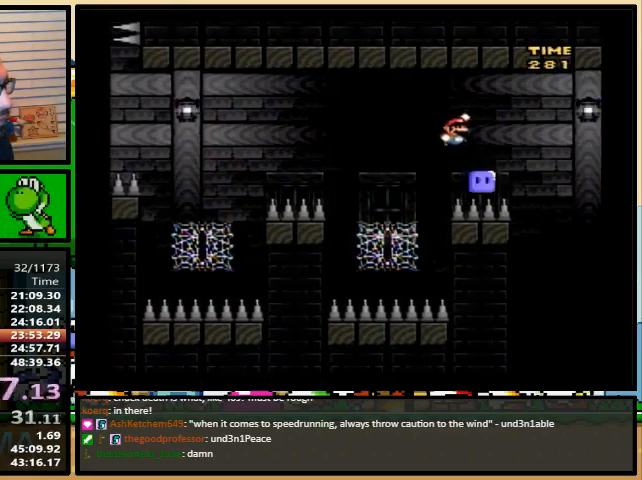
{"buttons": ["Y"], "events": [[33, "DPAD_LEFT", "down"], [33, "DPAD_UP", "down"], [67, "B", "up"], [67, "DPAD_RIGHT", "up"], [67, "DPAD_UP", "up"], [167, "DPAD_LEFT", "up"]]}
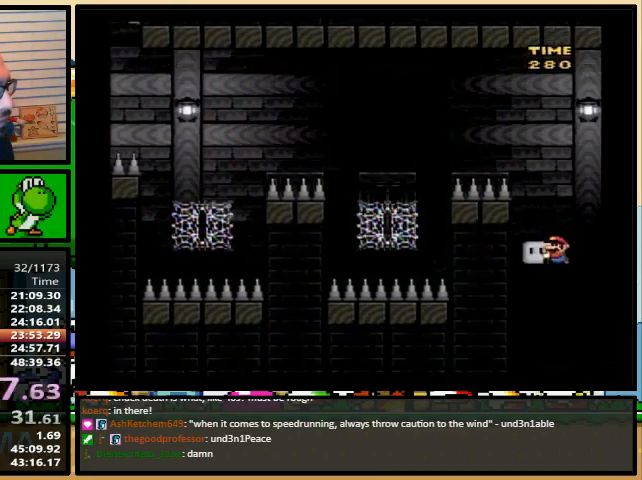
{"buttons": ["Y", "DPAD_RIGHT"], "events": [[233, "DPAD_LEFT", "down"], [300, "Y", "up"], [367, "Y", "down"], [400, "DPAD_UP", "down"], [433, "DPAD_LEFT", "up"], [433, "DPAD_RIGHT", "down"], [467, "DPAD_UP", "up"]]}
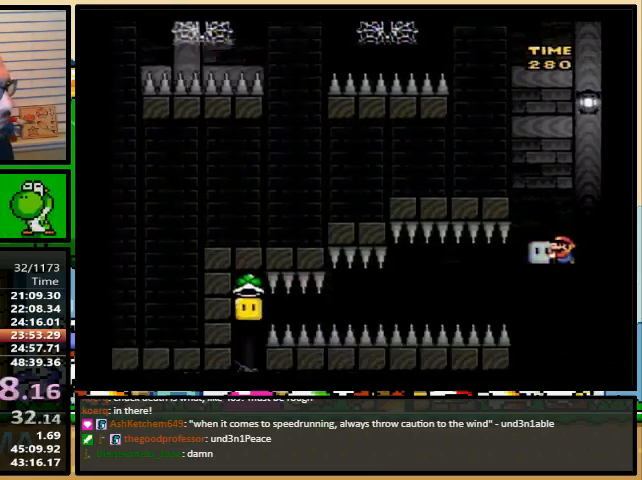
{"buttons": ["Y", "DPAD_UP", "DPAD_LEFT"], "events": [[100, "DPAD_UP", "down"], [133, "DPAD_LEFT", "down"], [133, "DPAD_RIGHT", "up"]]}